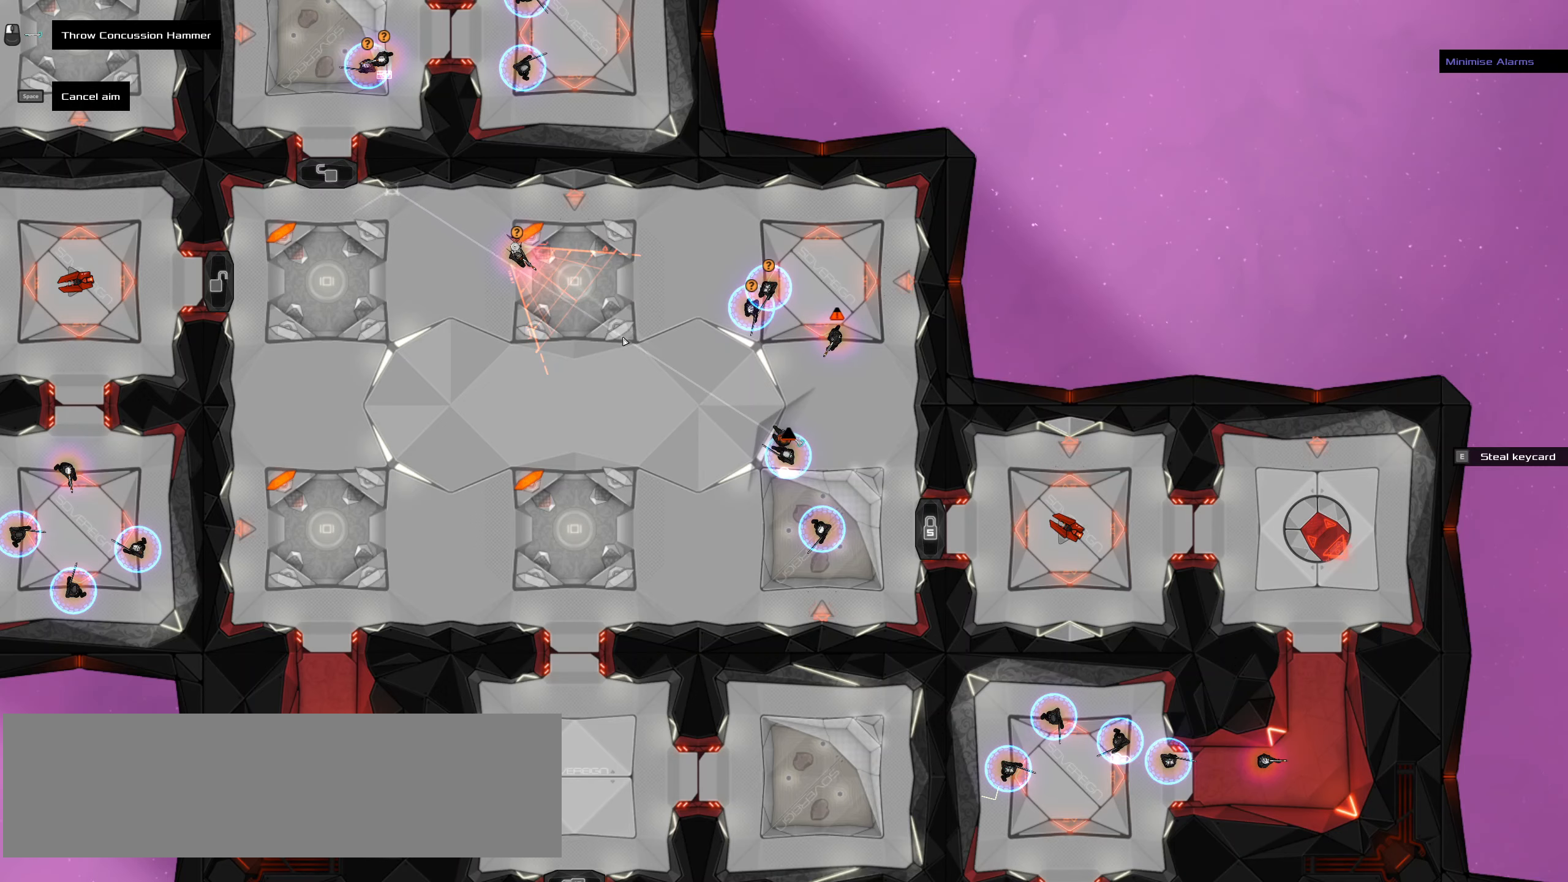
Gameplay with keyboard and mouse; each line is a JSON object with the keys and mouse buttons held at the frame after it. "events" lists presses ("down") and releases ("up") of ".", "/", "0", "1", "2", "3", "4", "5", "6", "7", "8", "9", "a", "alt_l", "alt_r", "b", "backslash", "backspace", "c", "caps_lock", "comma", "ctrl_l", "ctrl_r", "d", "down", "e", "equals", "f", "g", "h", "i", "j", "k", "l", "lbracket", "left", "m", "minus", "n", "o", "p", "q", "quote", "r", "rbracket", "return", "right", "s", "semicolon", "shift_l", "shift_r", "space", "super", "t", "tab", "tilde", "u", "up", "v", "w", "x", "y", "z", "mouse_left", "mouse_wheel" and "mouse_right" between this image and that frame as [ms after this image, input, new state], when the widget could be followed in between. "mouse_left", "mouse_wheel", "mouse_right" = the "left", "wheel", "right" buttons of the "mouse" list. No other keys are recorded. "wheel" means that the mouse wheel is clicked or scrolled. Not read: mouse_move.
{"keys": [], "mouse": [], "events": [[350, "space", "down"], [450, "space", "up"]]}
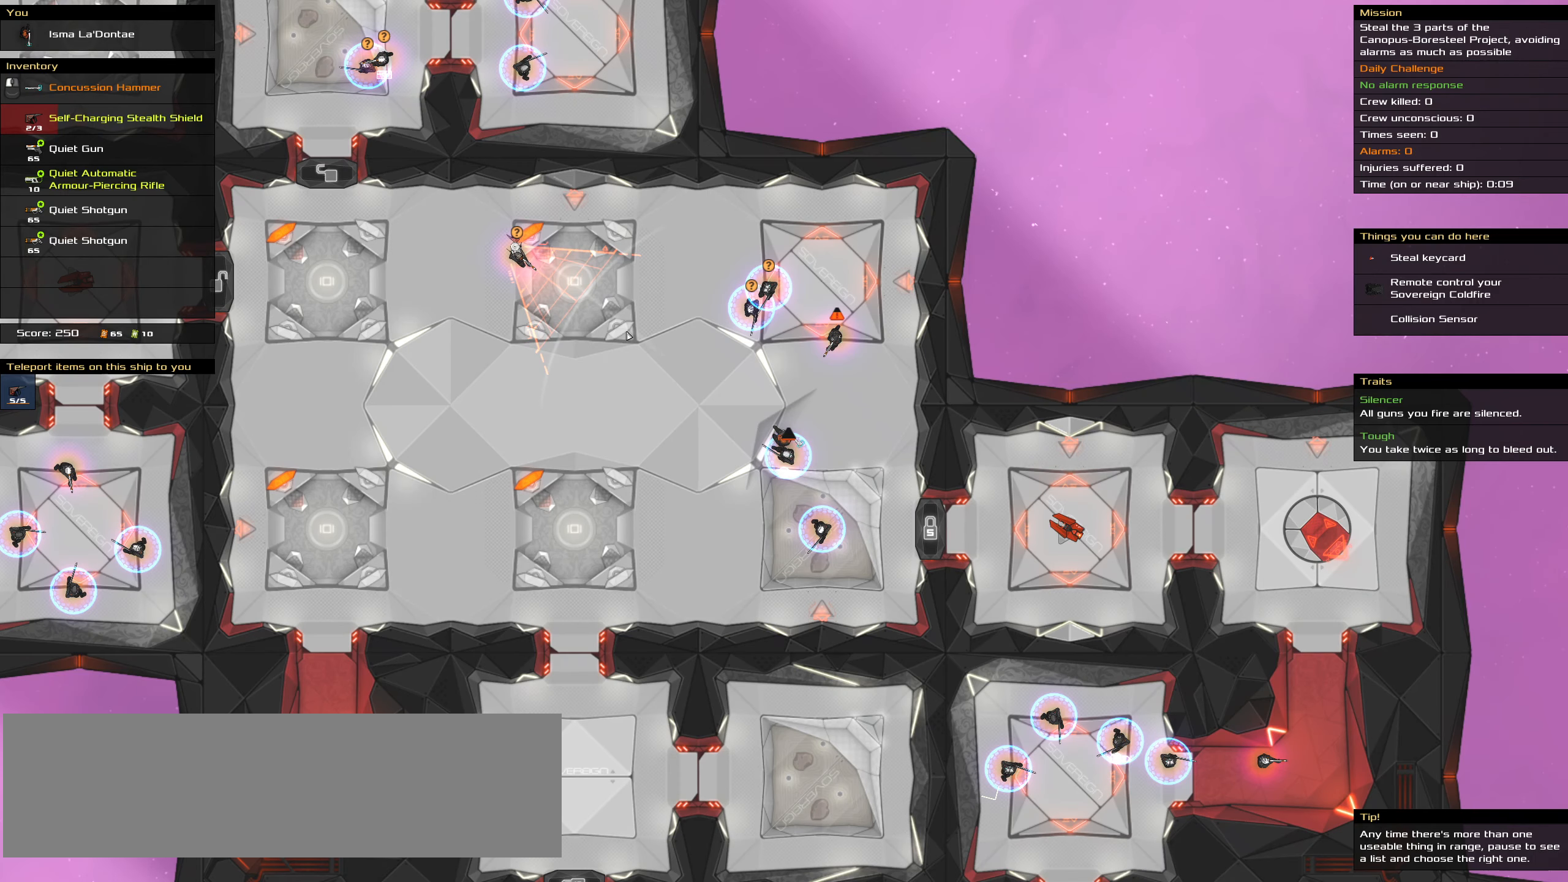
{"keys": [], "mouse": [], "events": []}
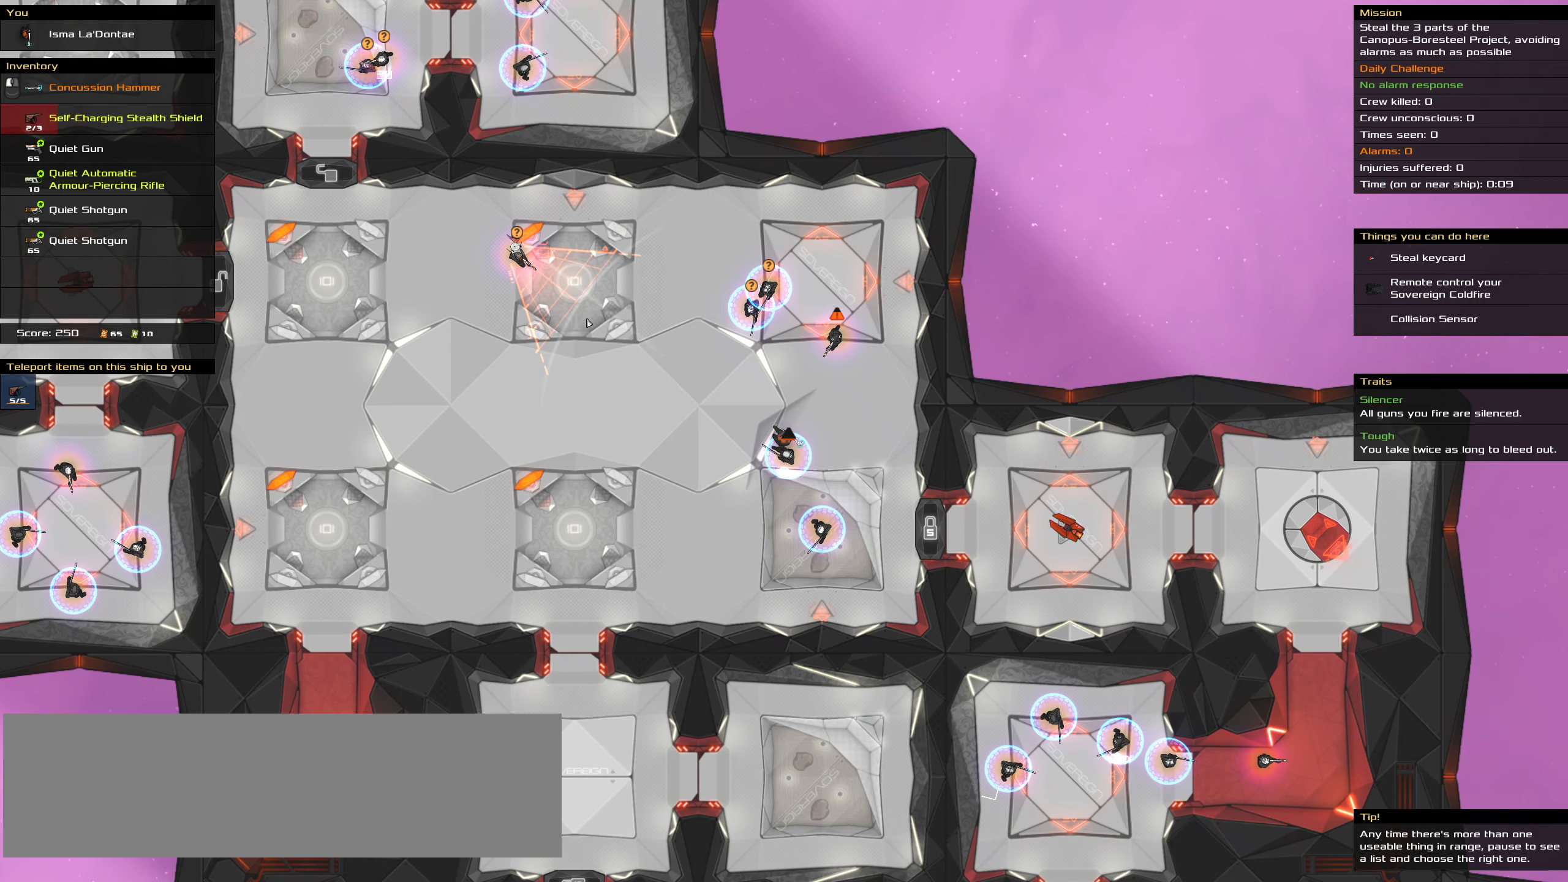
{"keys": [], "mouse": [], "events": []}
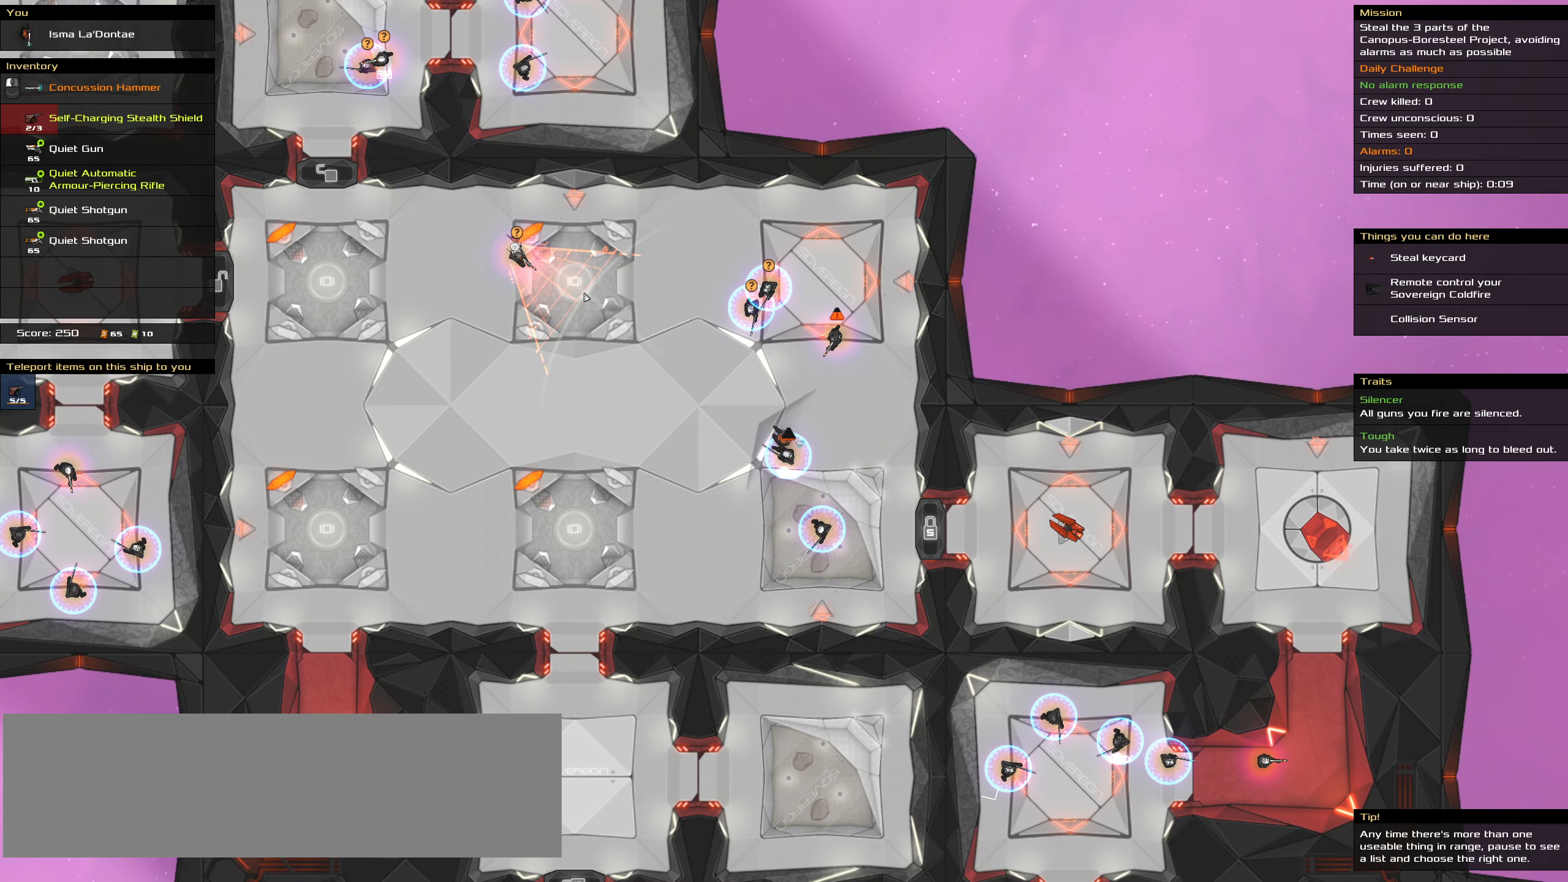
{"keys": [], "mouse": [], "events": []}
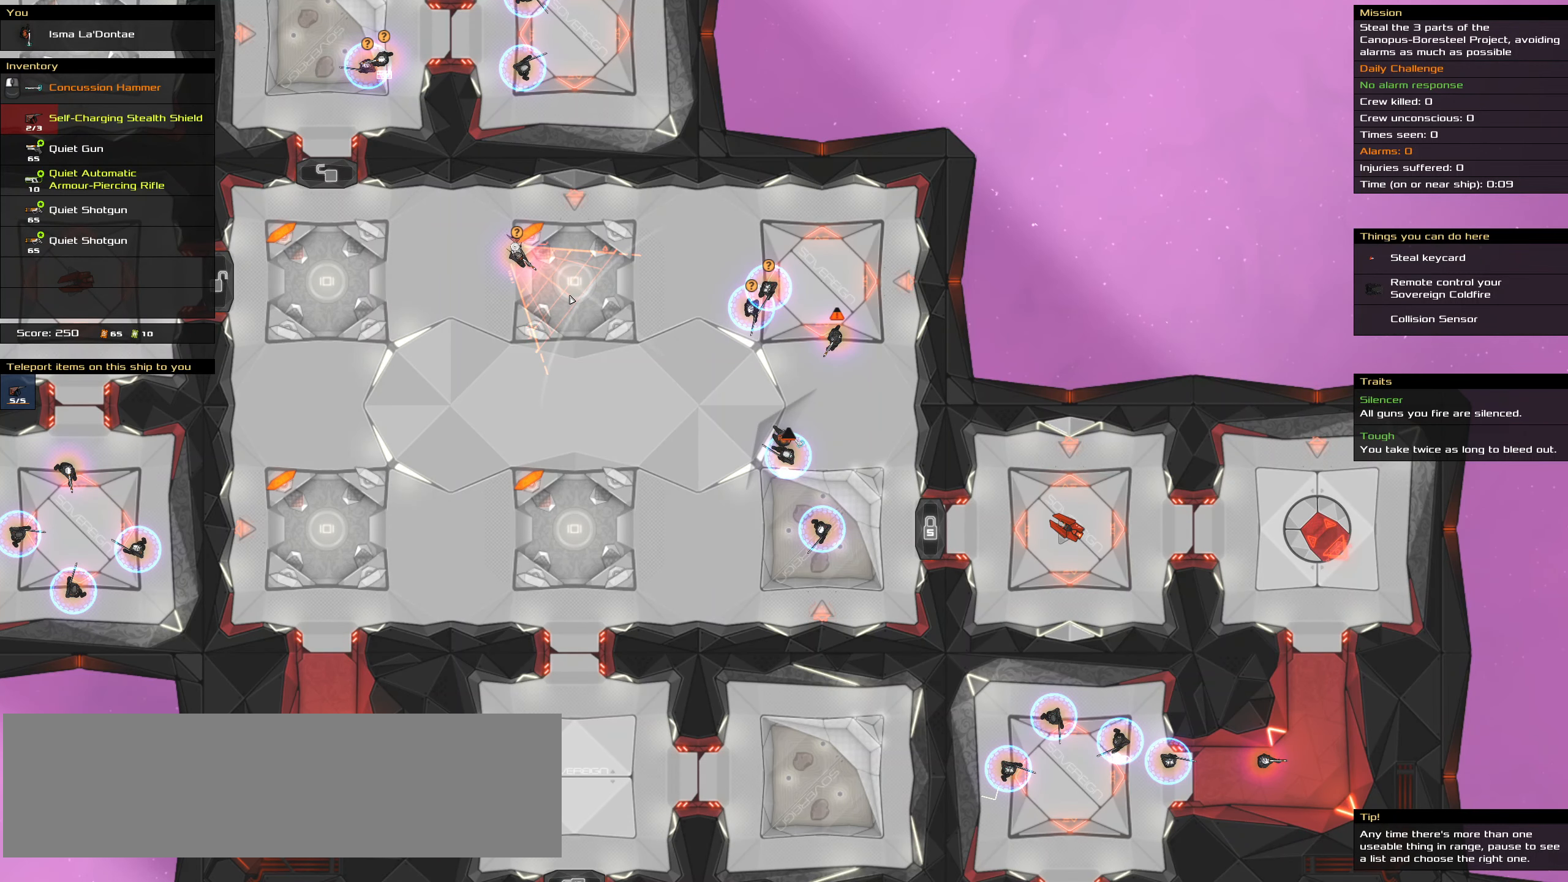
{"keys": [], "mouse": [], "events": []}
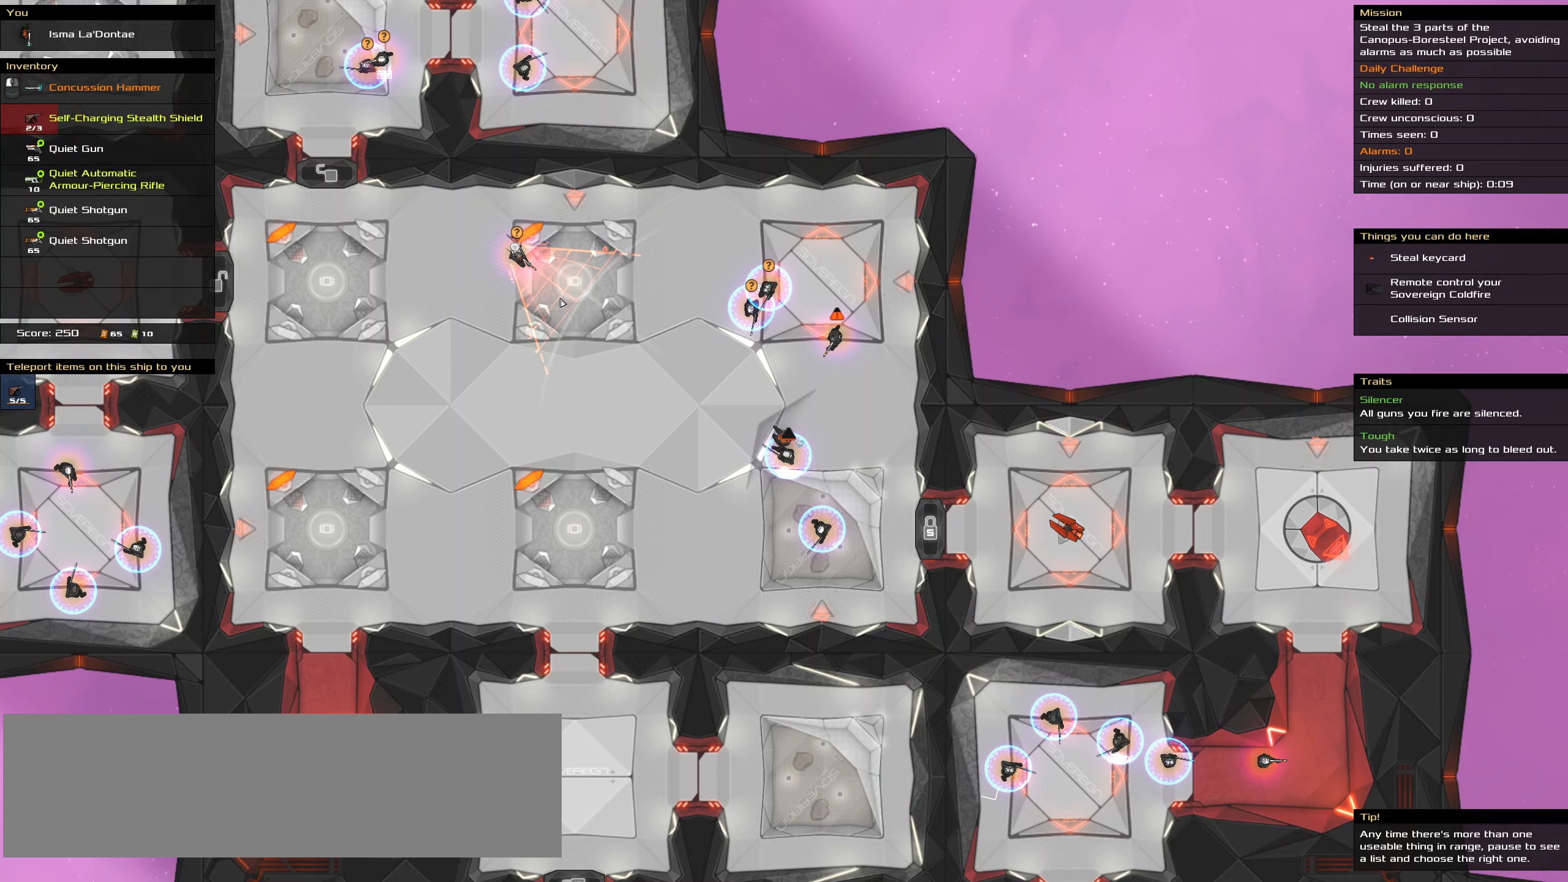
{"keys": [], "mouse": [], "events": []}
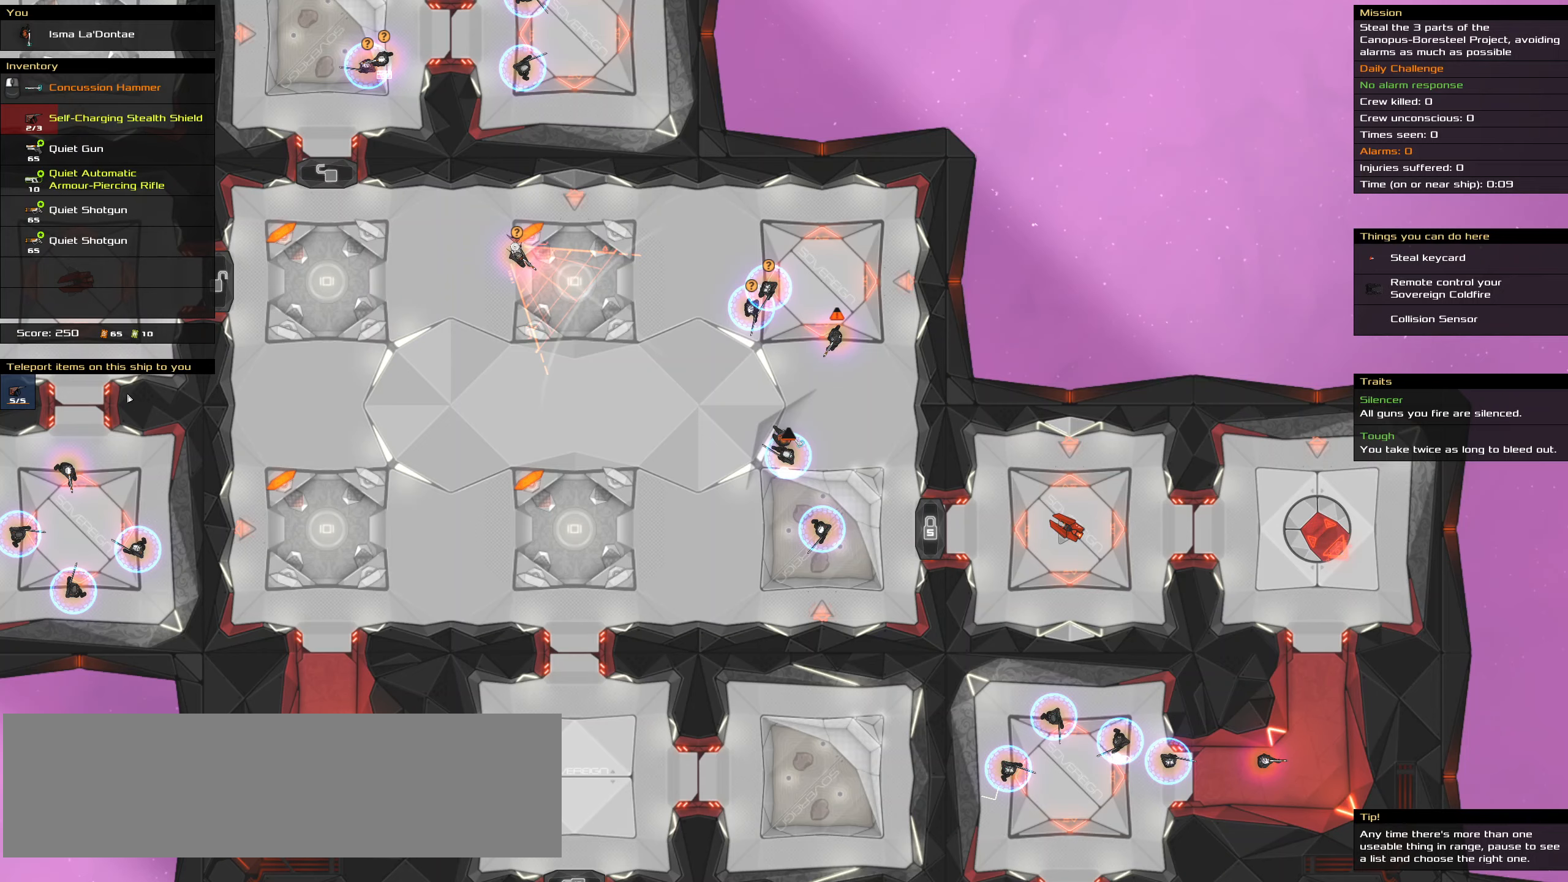
{"keys": [], "mouse": [], "events": []}
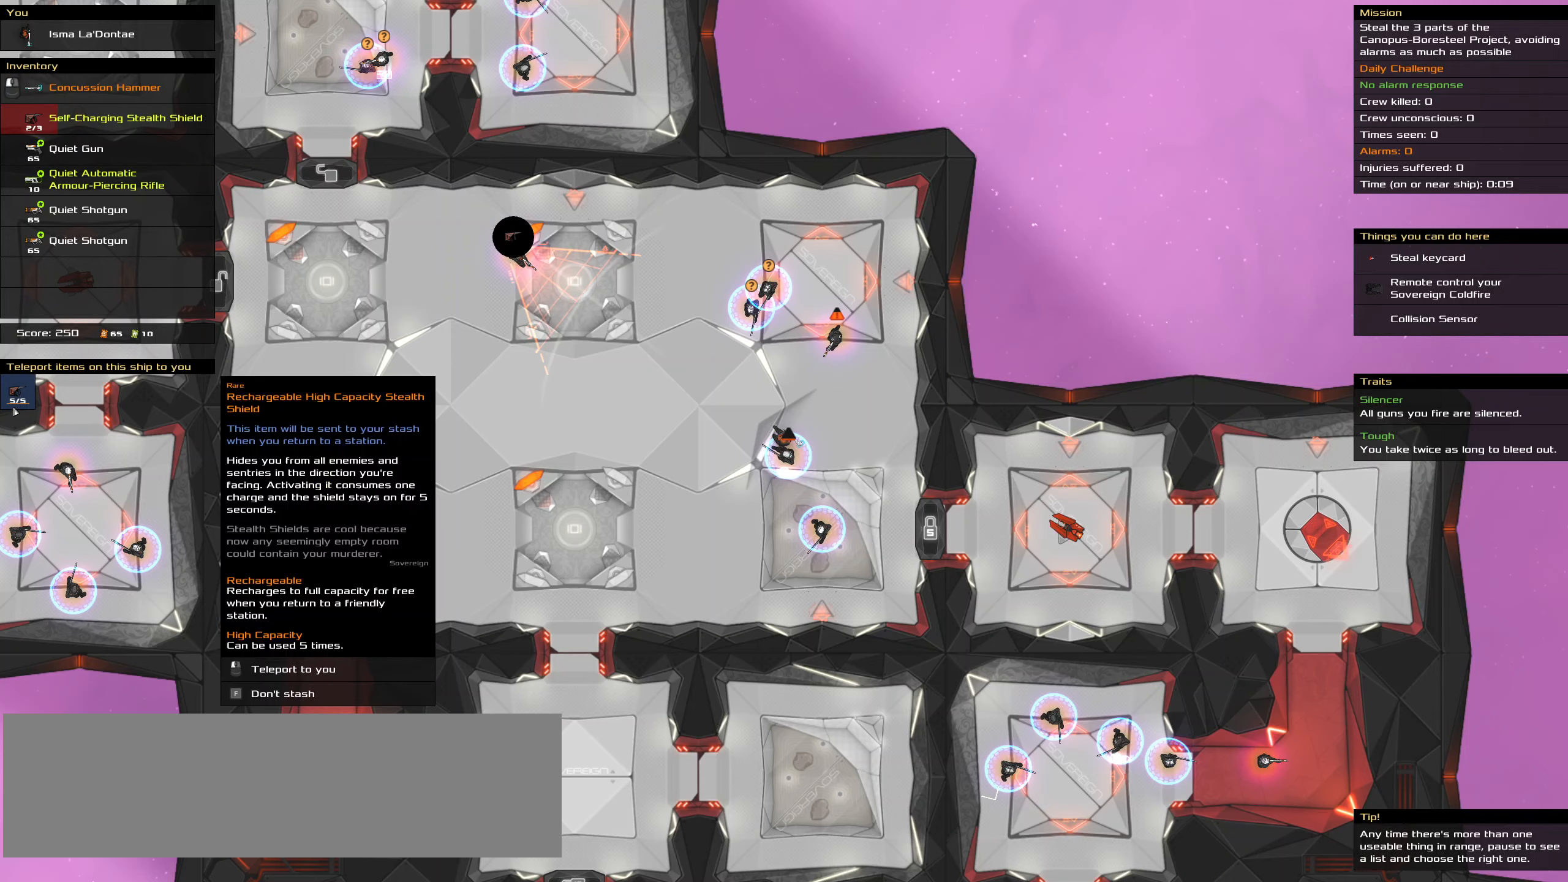
{"keys": [], "mouse": [], "events": [[367, "mouse_left", "down"], [467, "mouse_left", "up"]]}
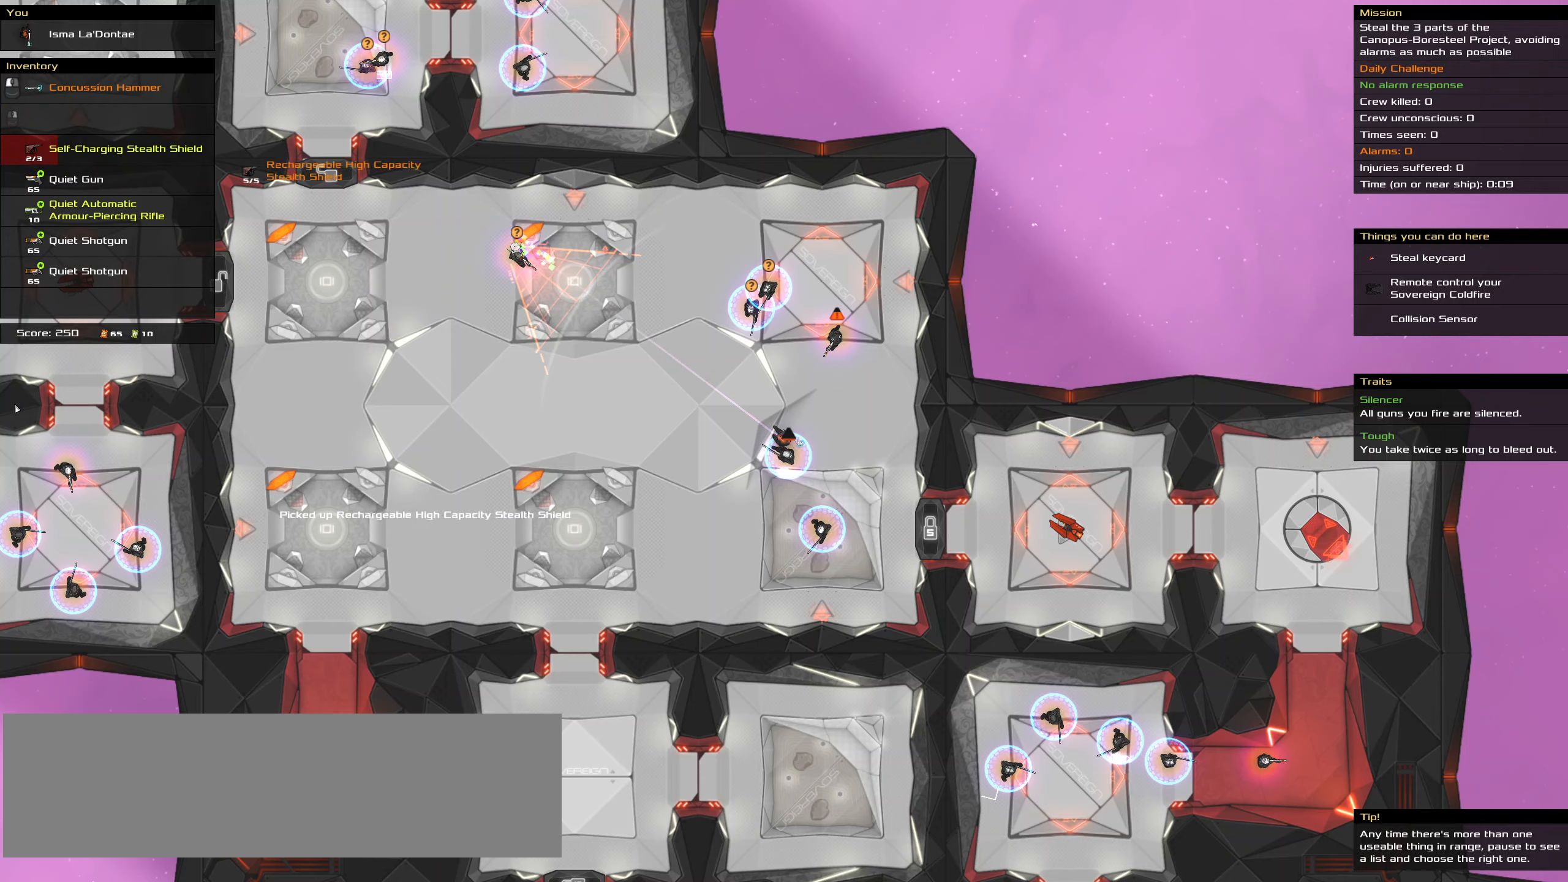
{"keys": [], "mouse": [], "events": []}
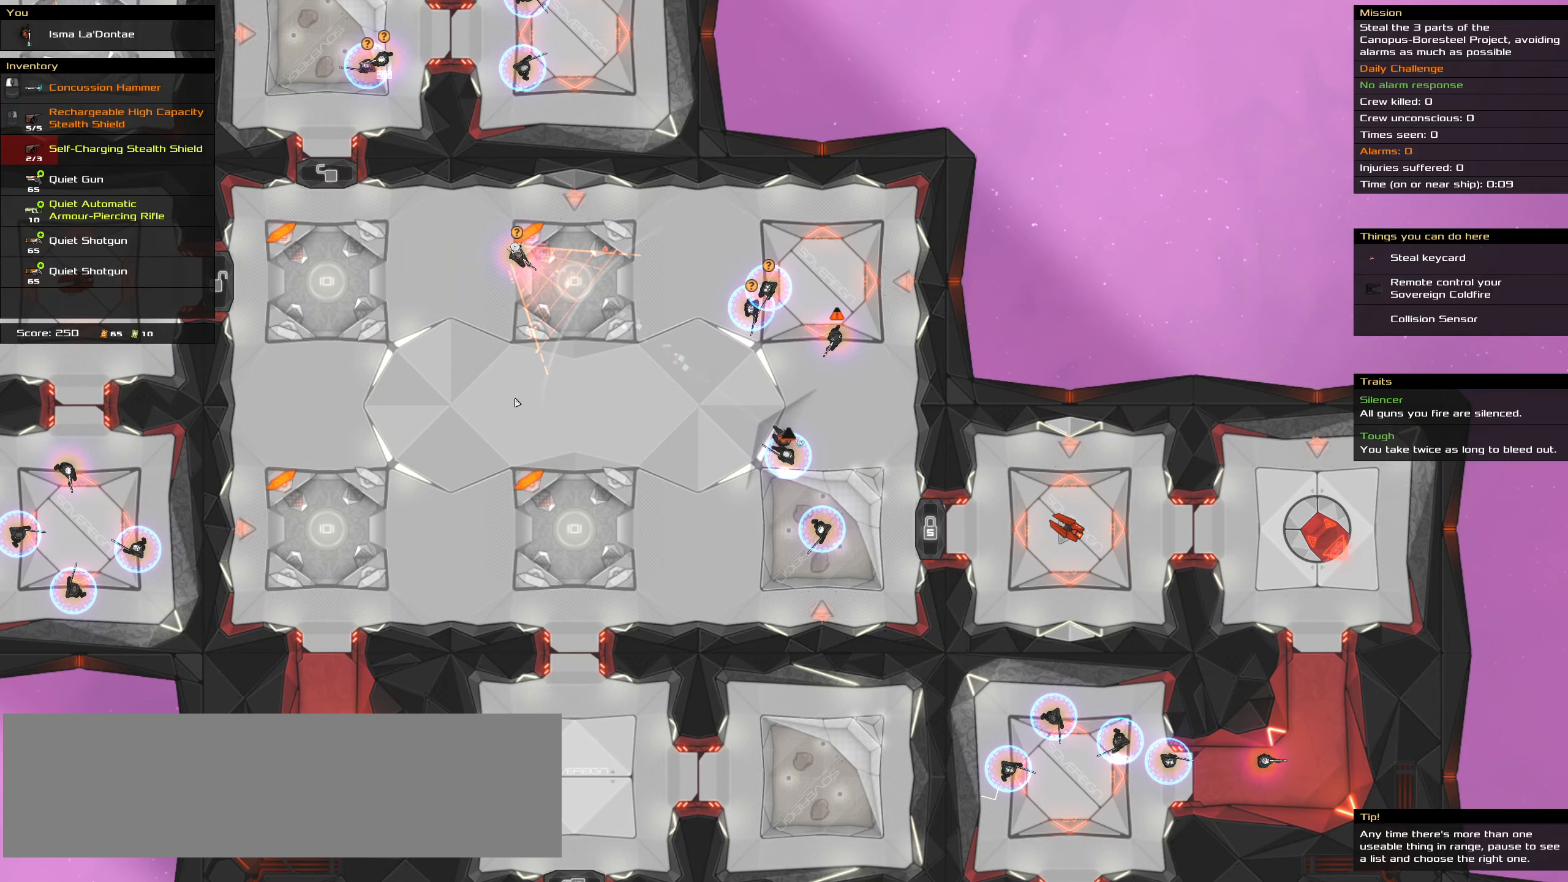
{"keys": [], "mouse": [], "events": []}
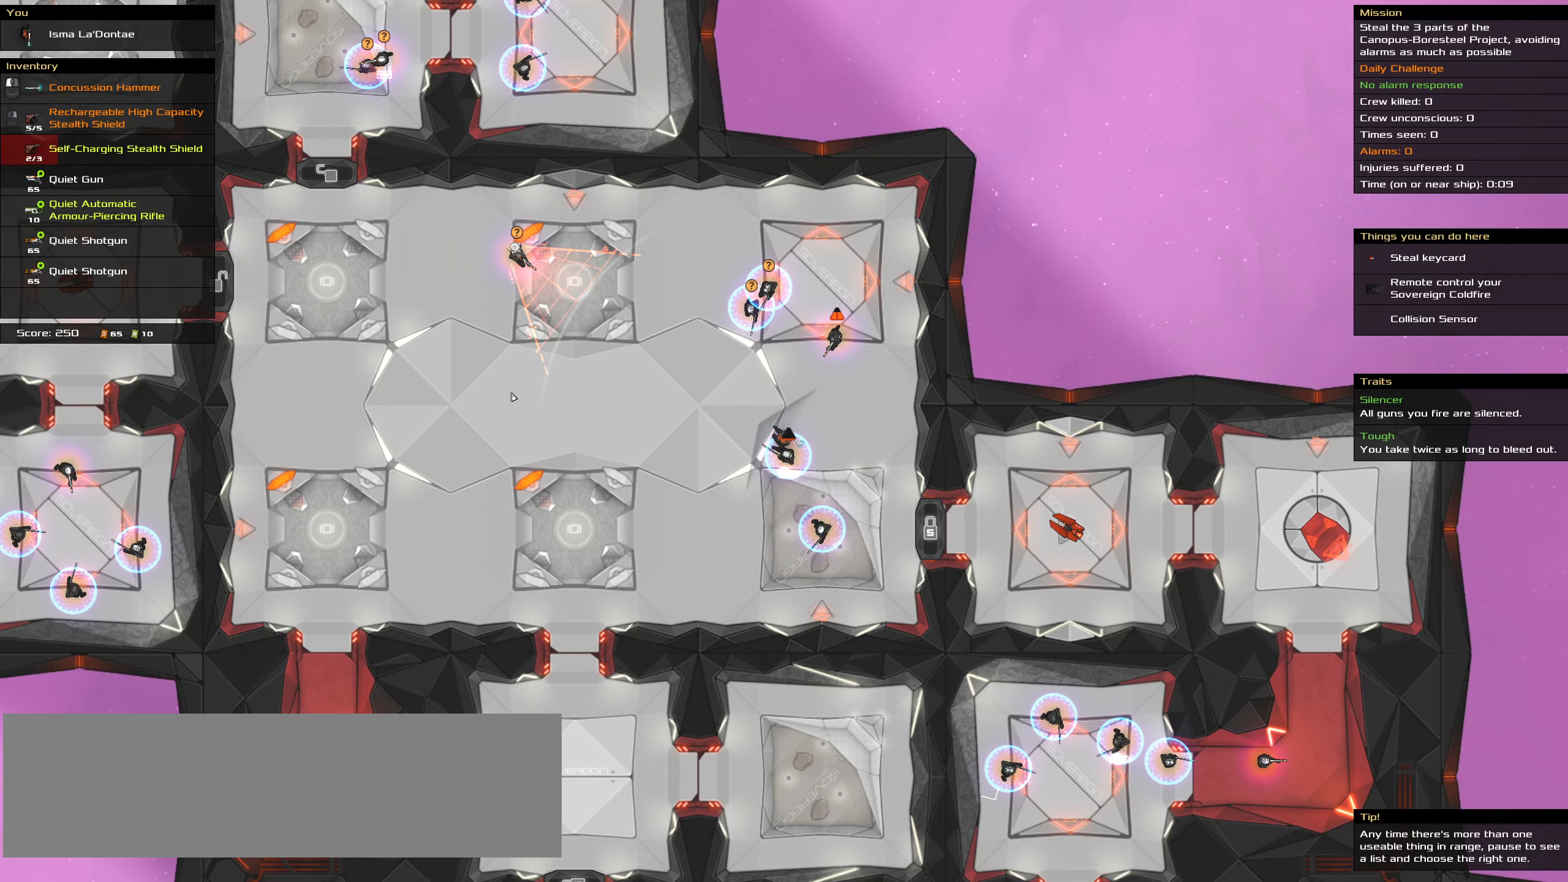
{"keys": [], "mouse": [], "events": []}
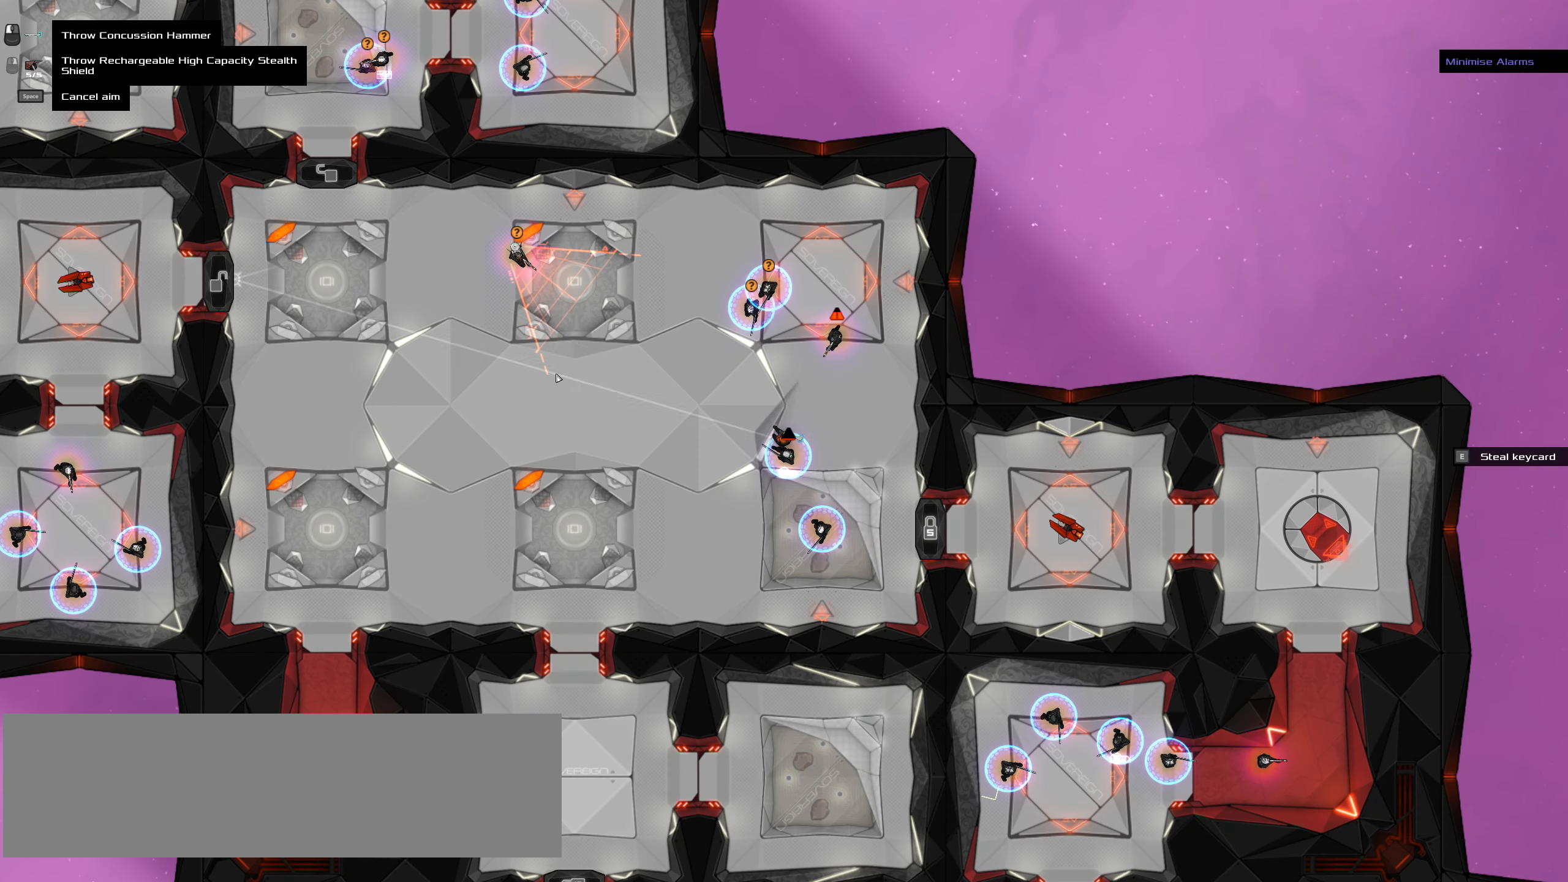
{"keys": [], "mouse": [], "events": [[17, "t", "down"], [50, "t", "up"]]}
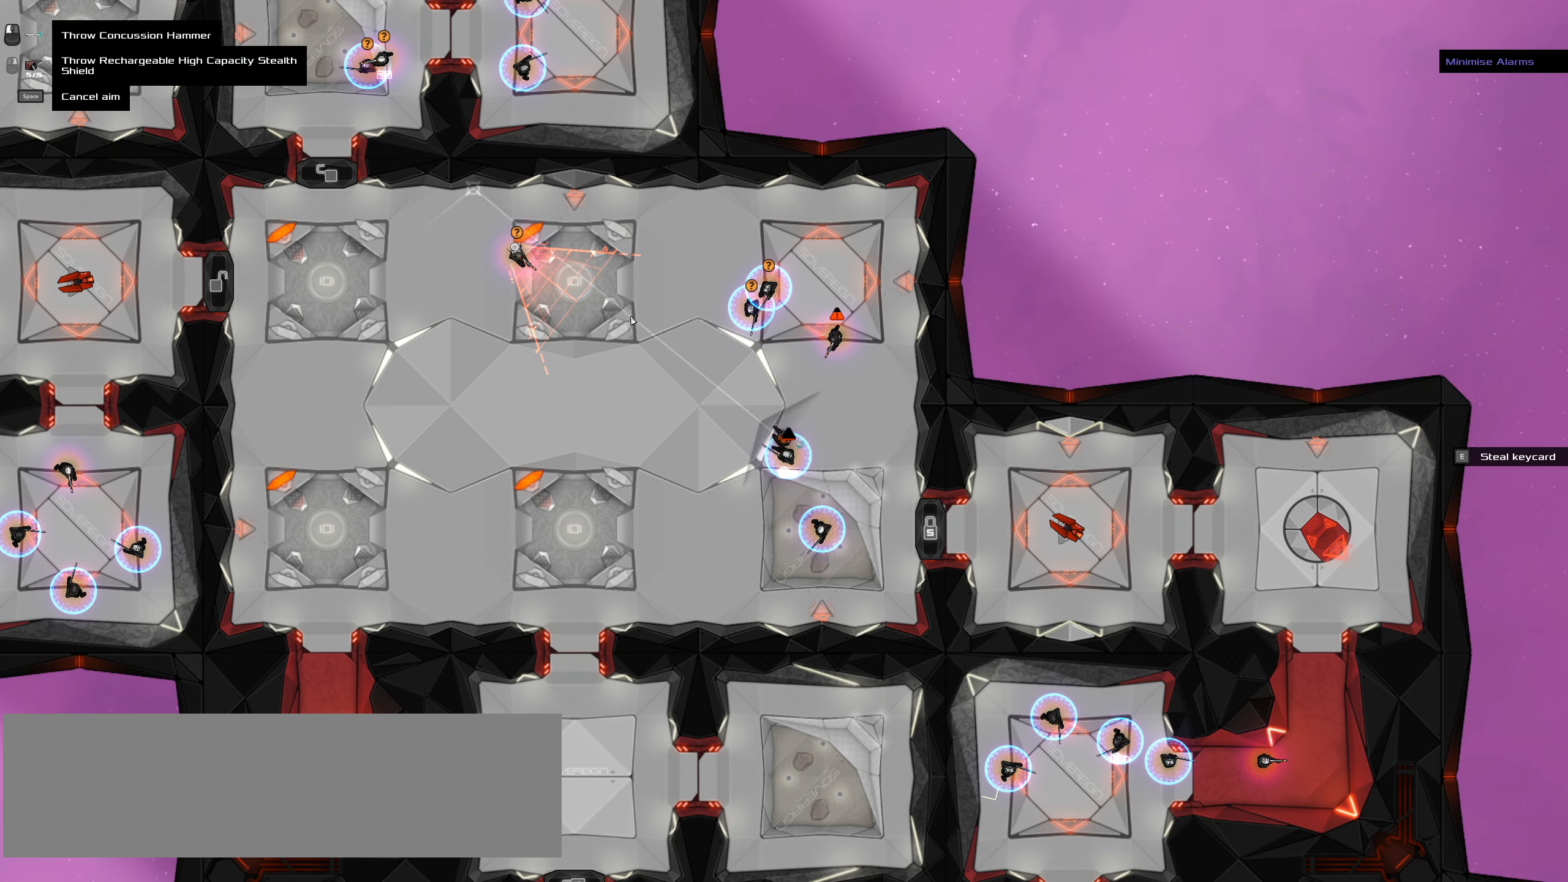
{"keys": [], "mouse": [], "events": []}
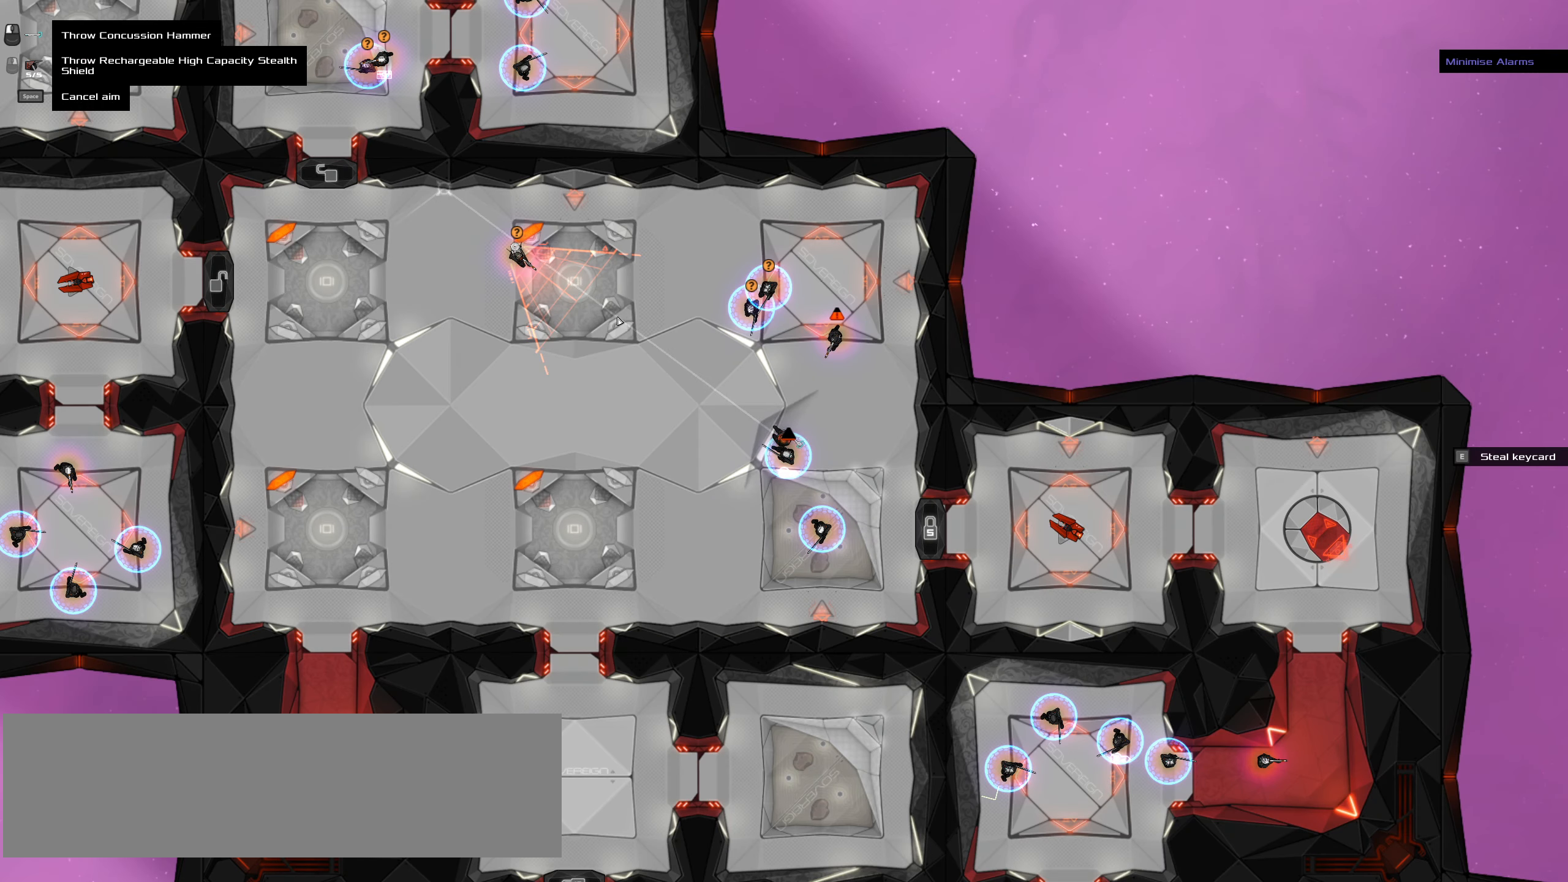
{"keys": [], "mouse": [], "events": []}
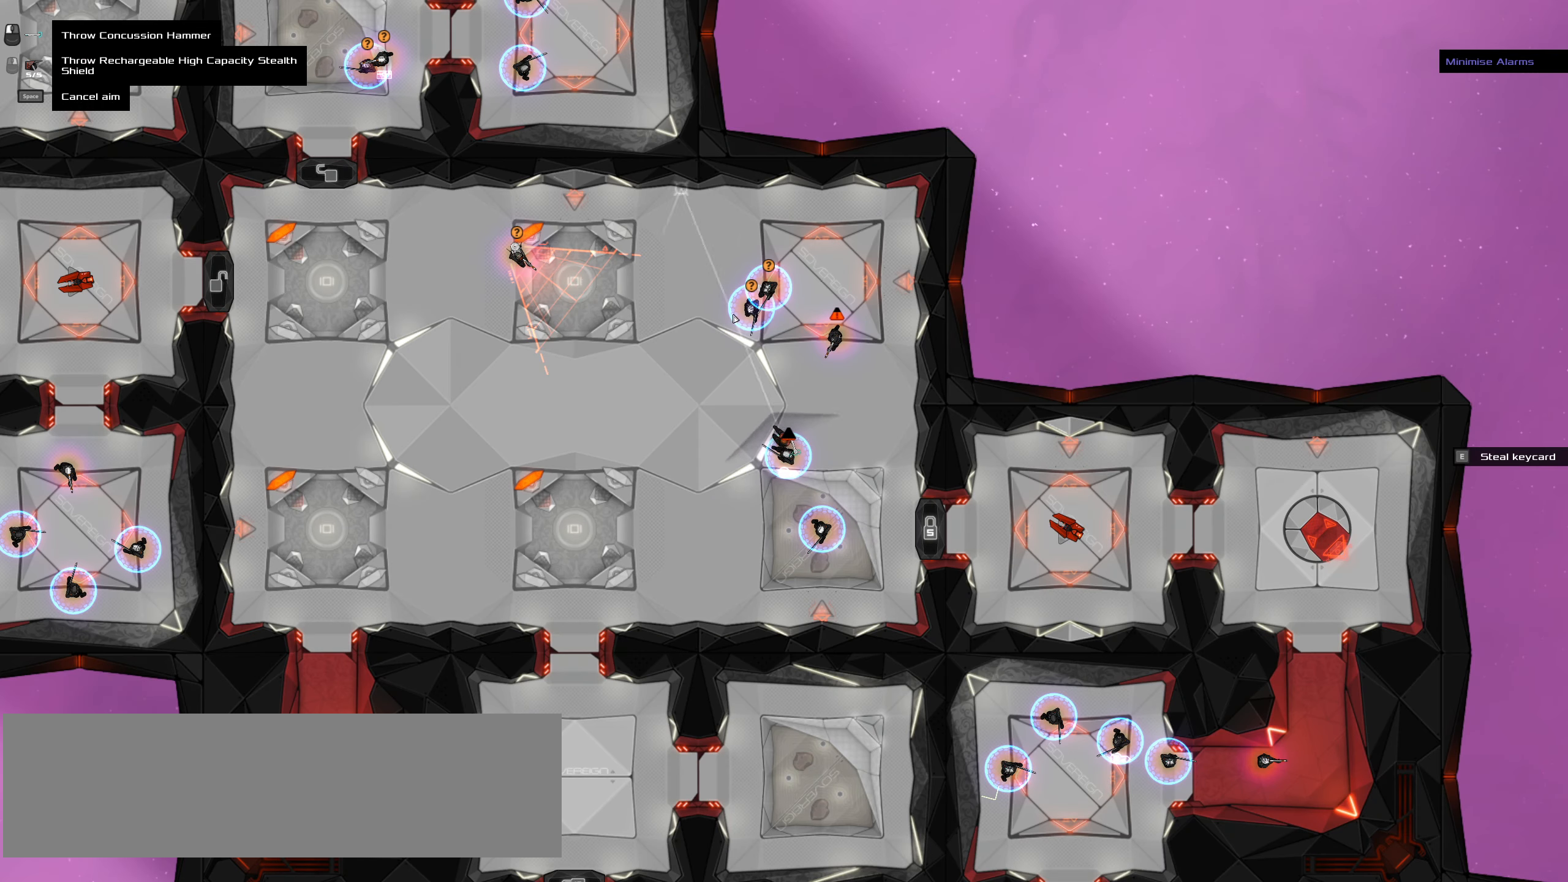
{"keys": [], "mouse": [], "events": []}
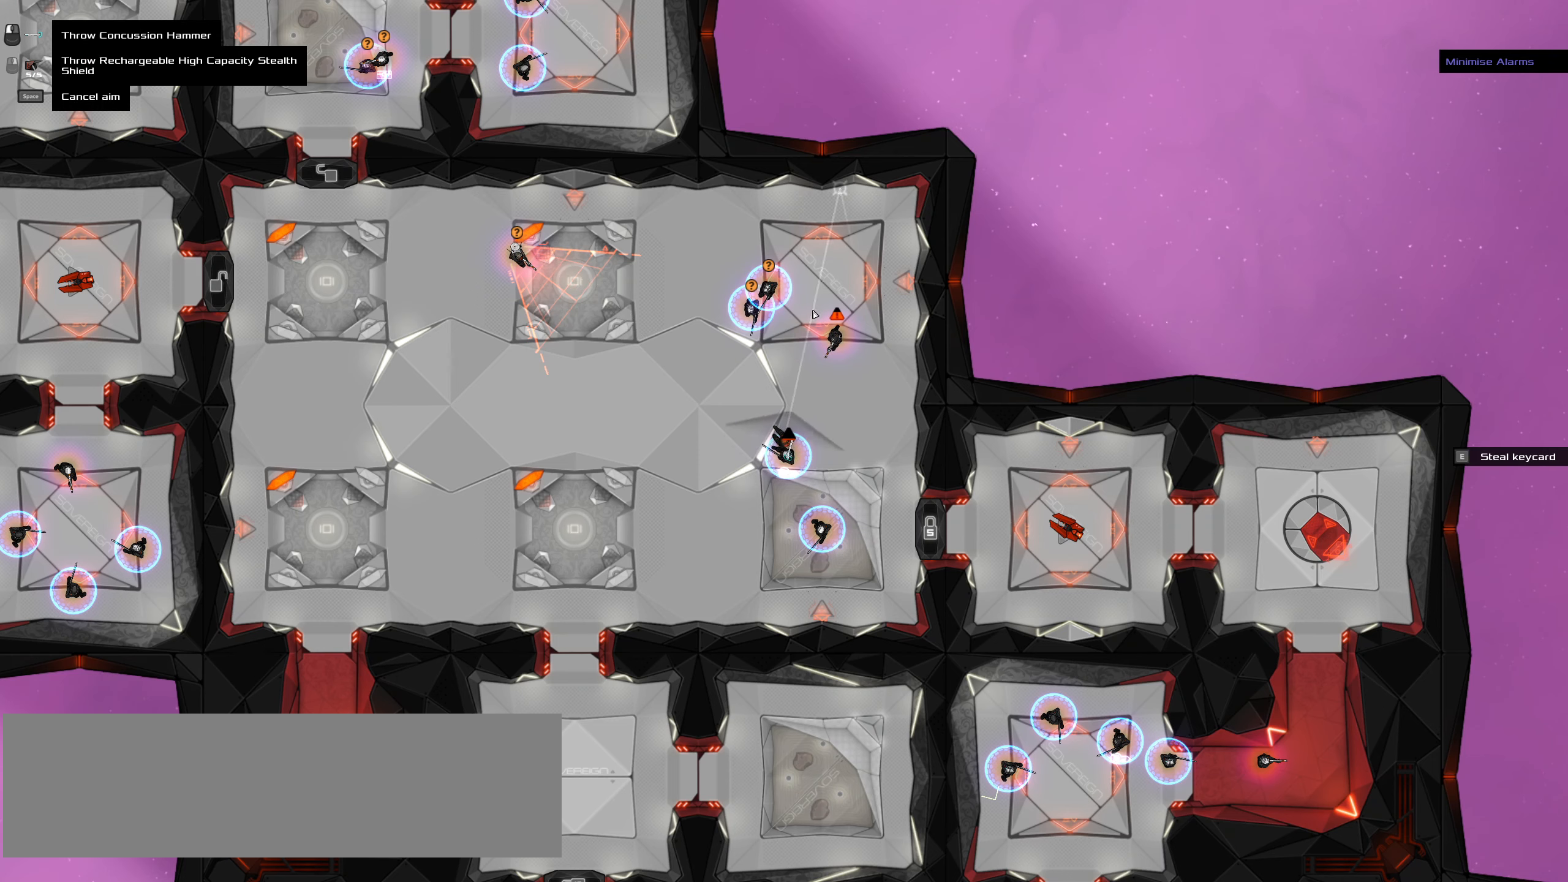
{"keys": [], "mouse": [], "events": []}
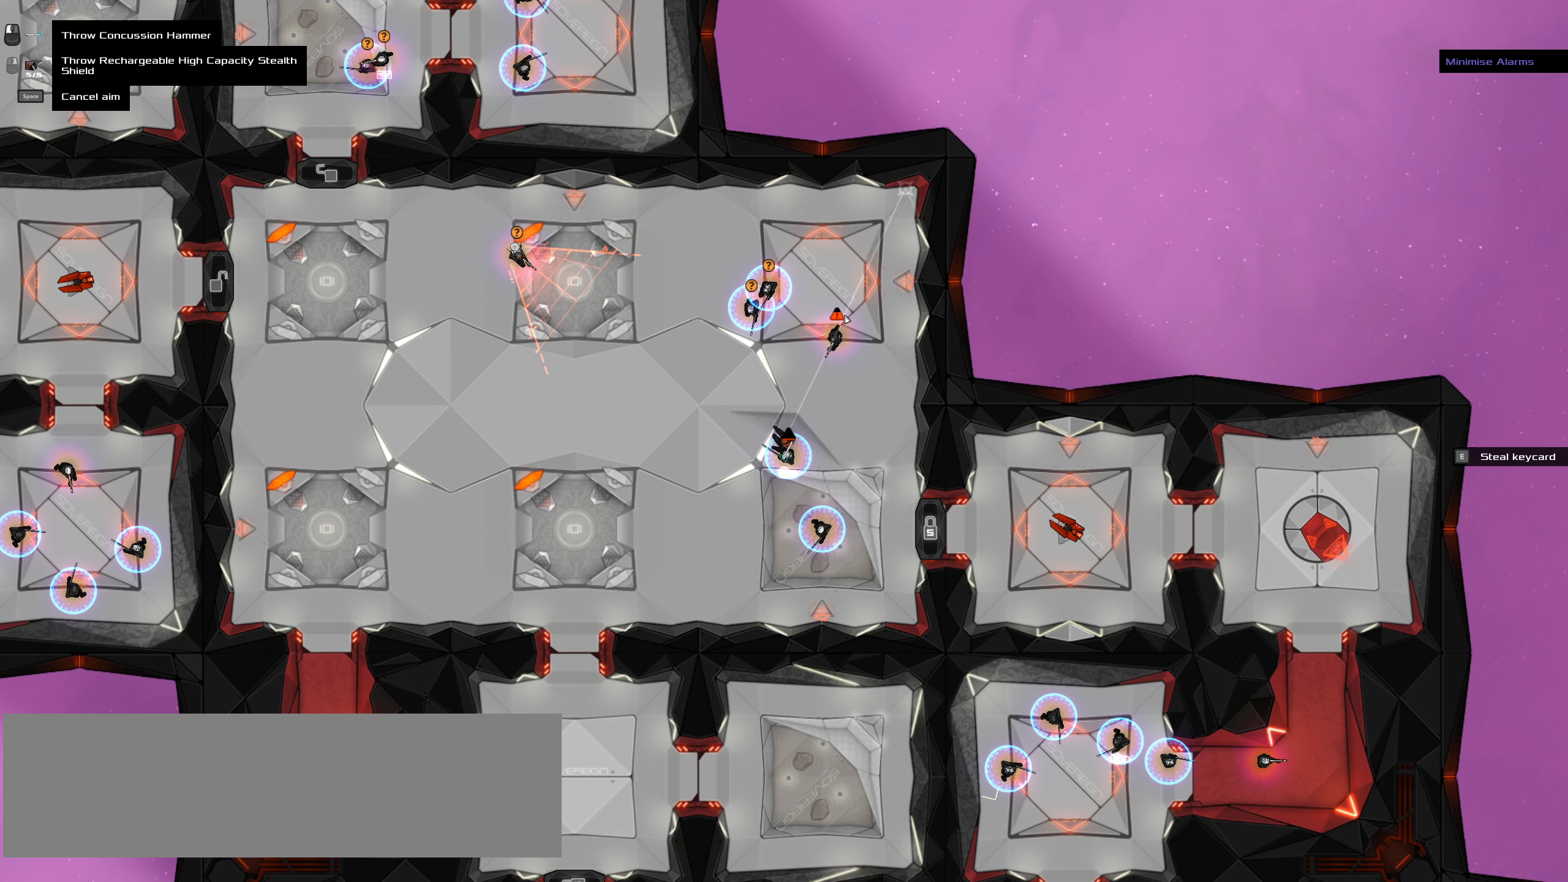
{"keys": [], "mouse": [], "events": []}